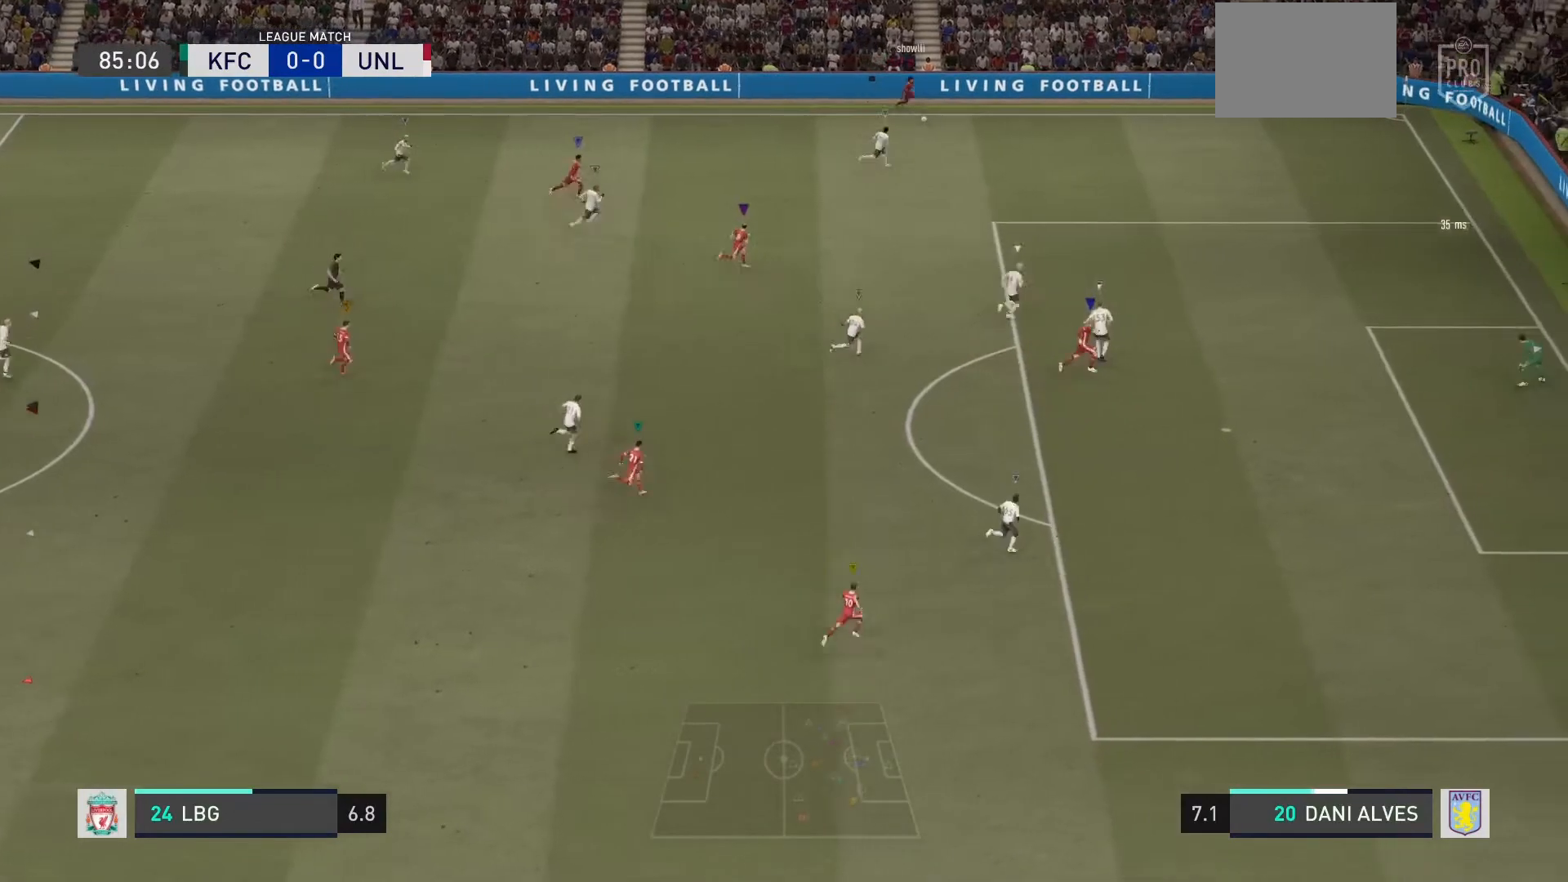
Gameplay with a controller (PlayStation layout); each line is a JSON object with the inputs held at the frame after it. "events" lists button and stick changes between this image and that frame as [ms after this image, input, new state], when the widget could be followed in between. Not read: L3 R3 right_stick.
{"buttons": ["R2"], "left_stick": "right", "events": [[267, "R2", "down"], [301, "left_stick", "right"]]}
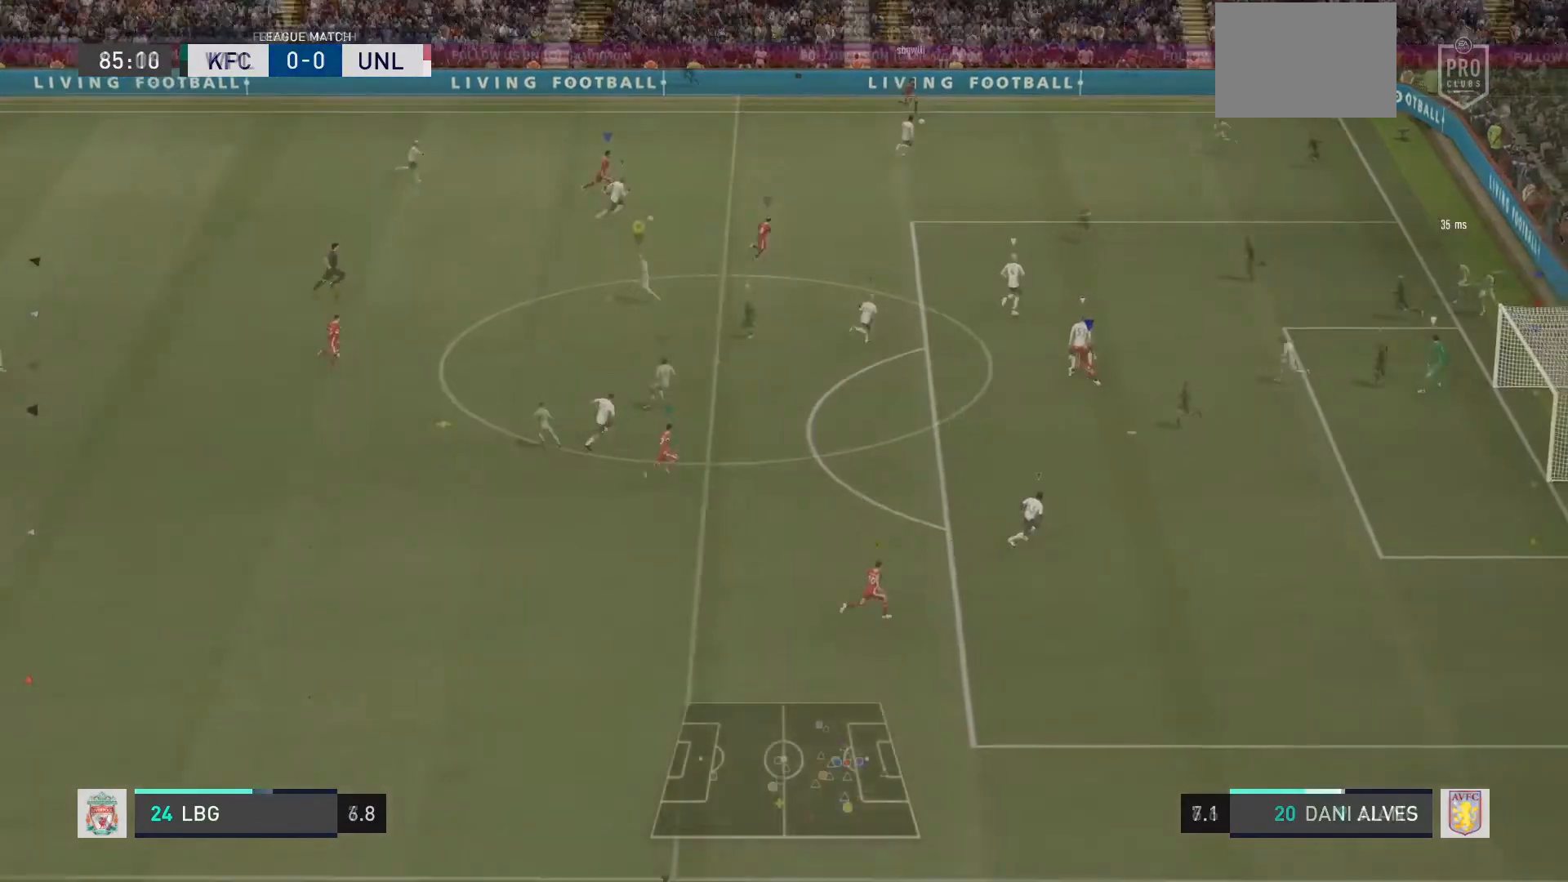
{"buttons": ["R2"], "left_stick": "up-left", "events": [[167, "left_stick", "up-left"]]}
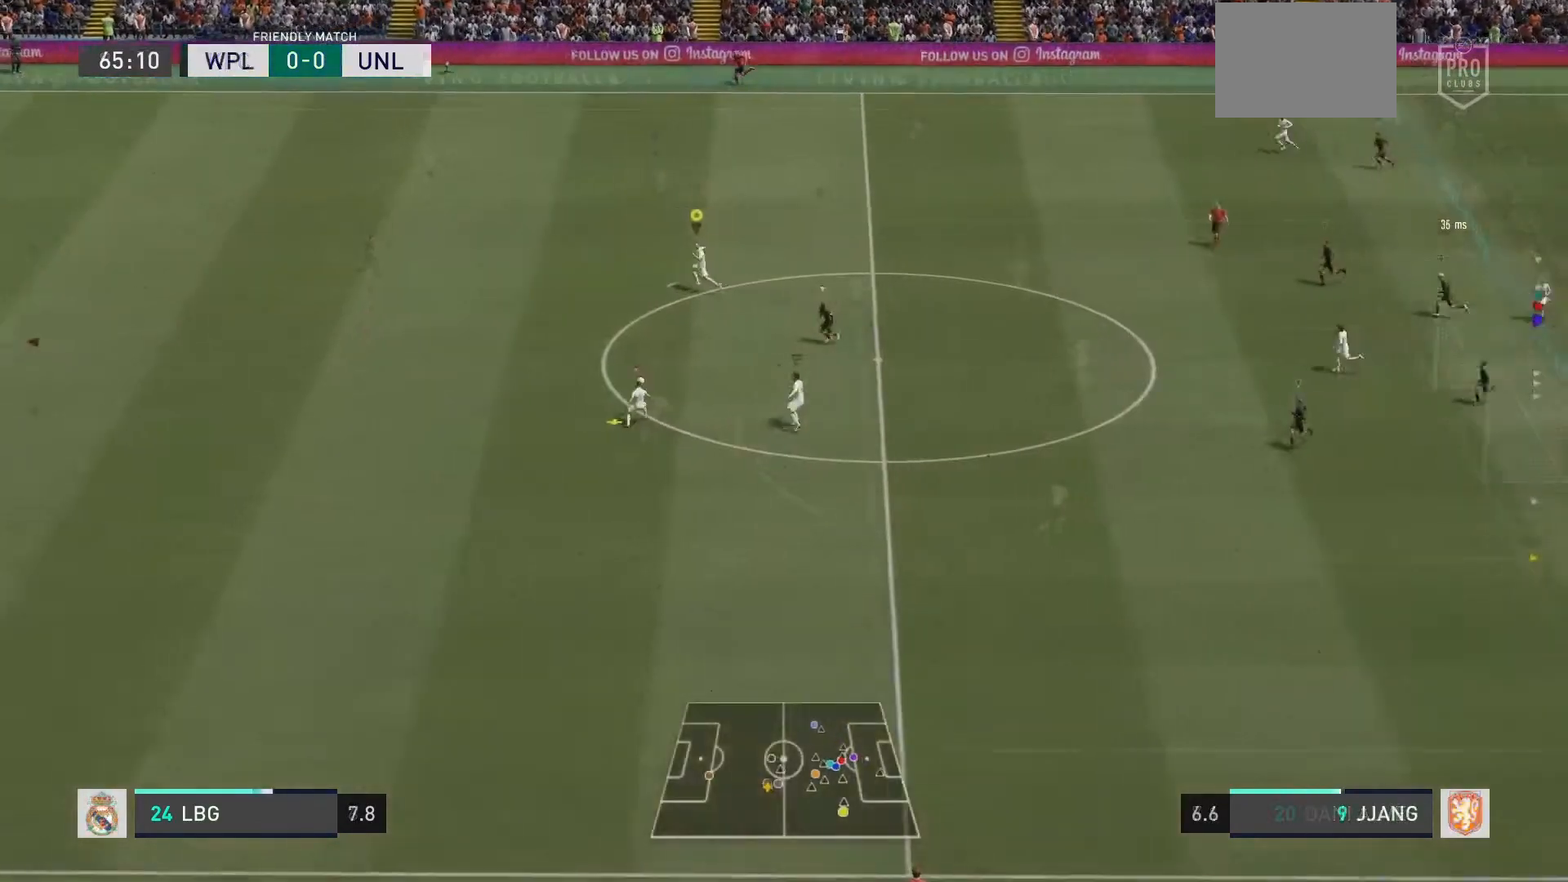
{"buttons": ["R2"], "left_stick": "up-left", "events": []}
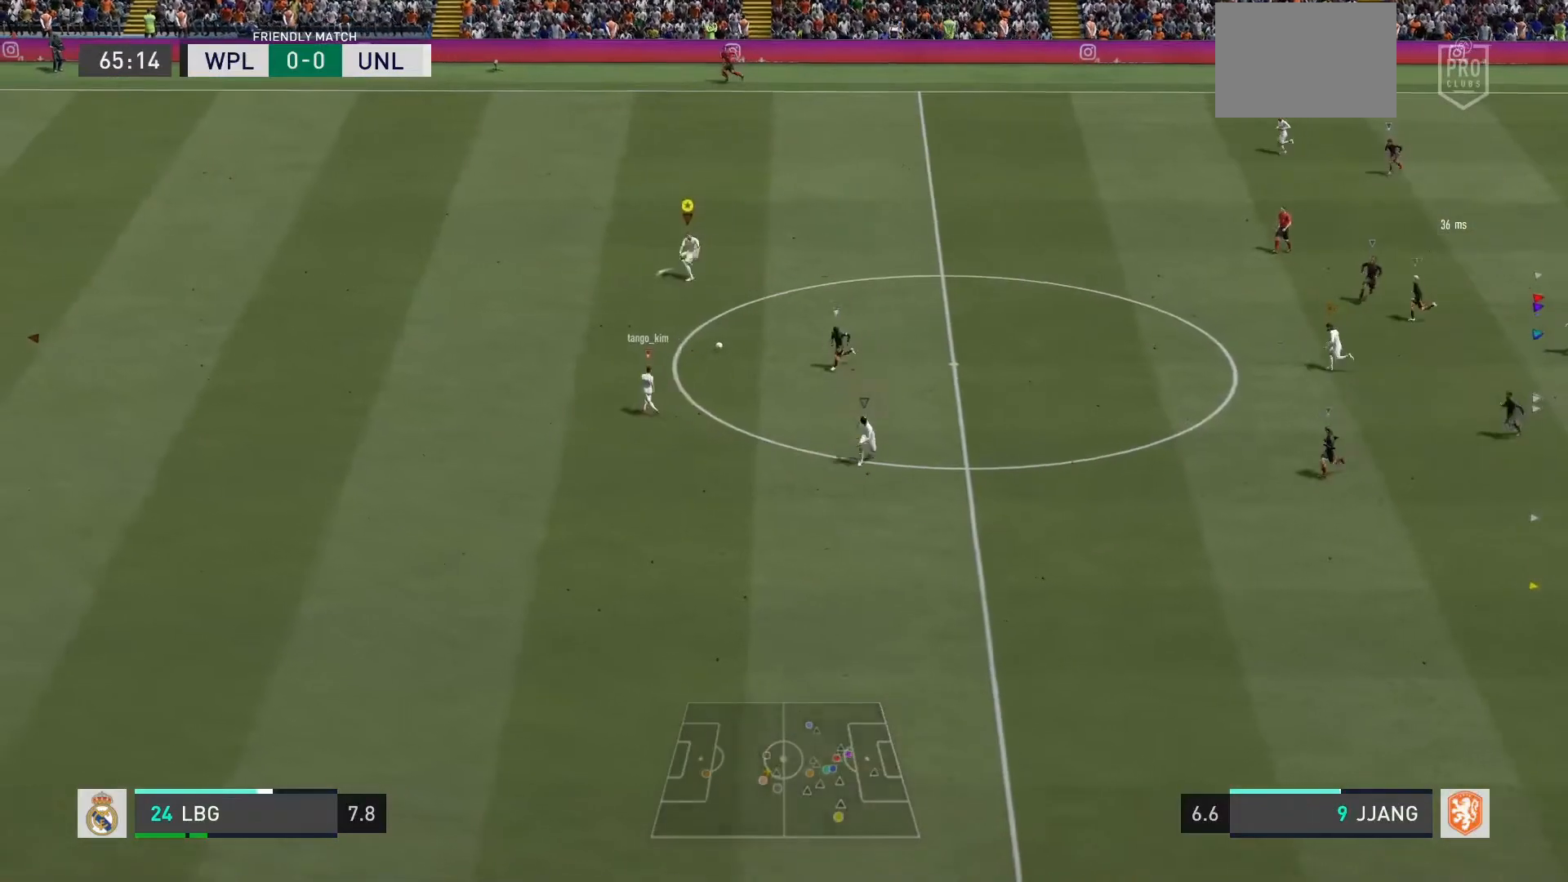
{"buttons": [], "left_stick": "up-right", "events": [[267, "left_stick", "center"], [300, "R2", "up"], [500, "left_stick", "up-right"]]}
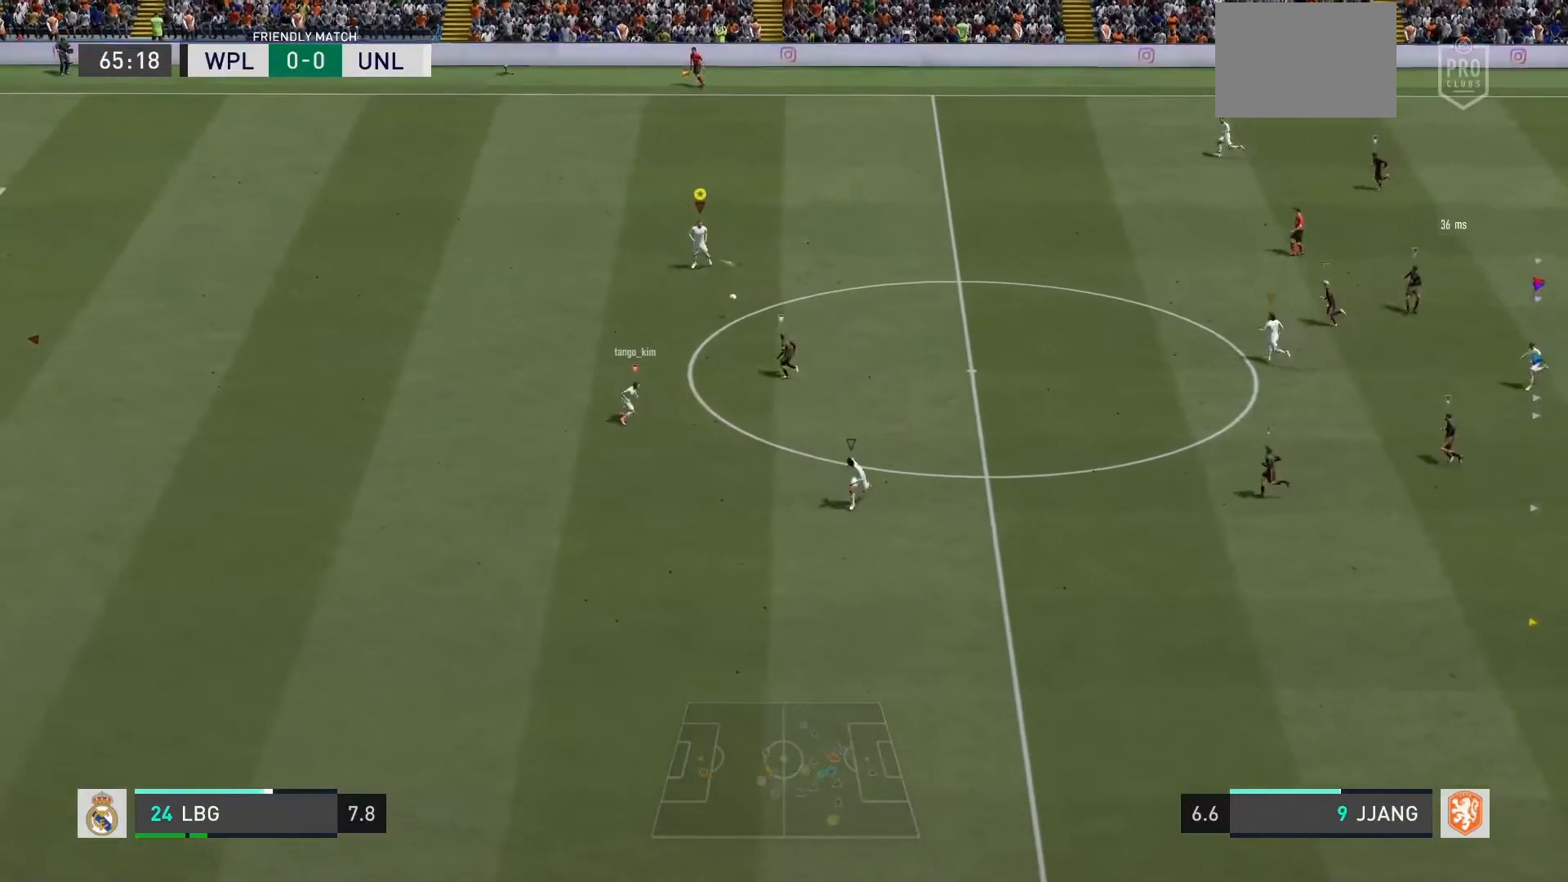
{"buttons": ["R2"], "left_stick": "up-right", "events": [[267, "R2", "down"]]}
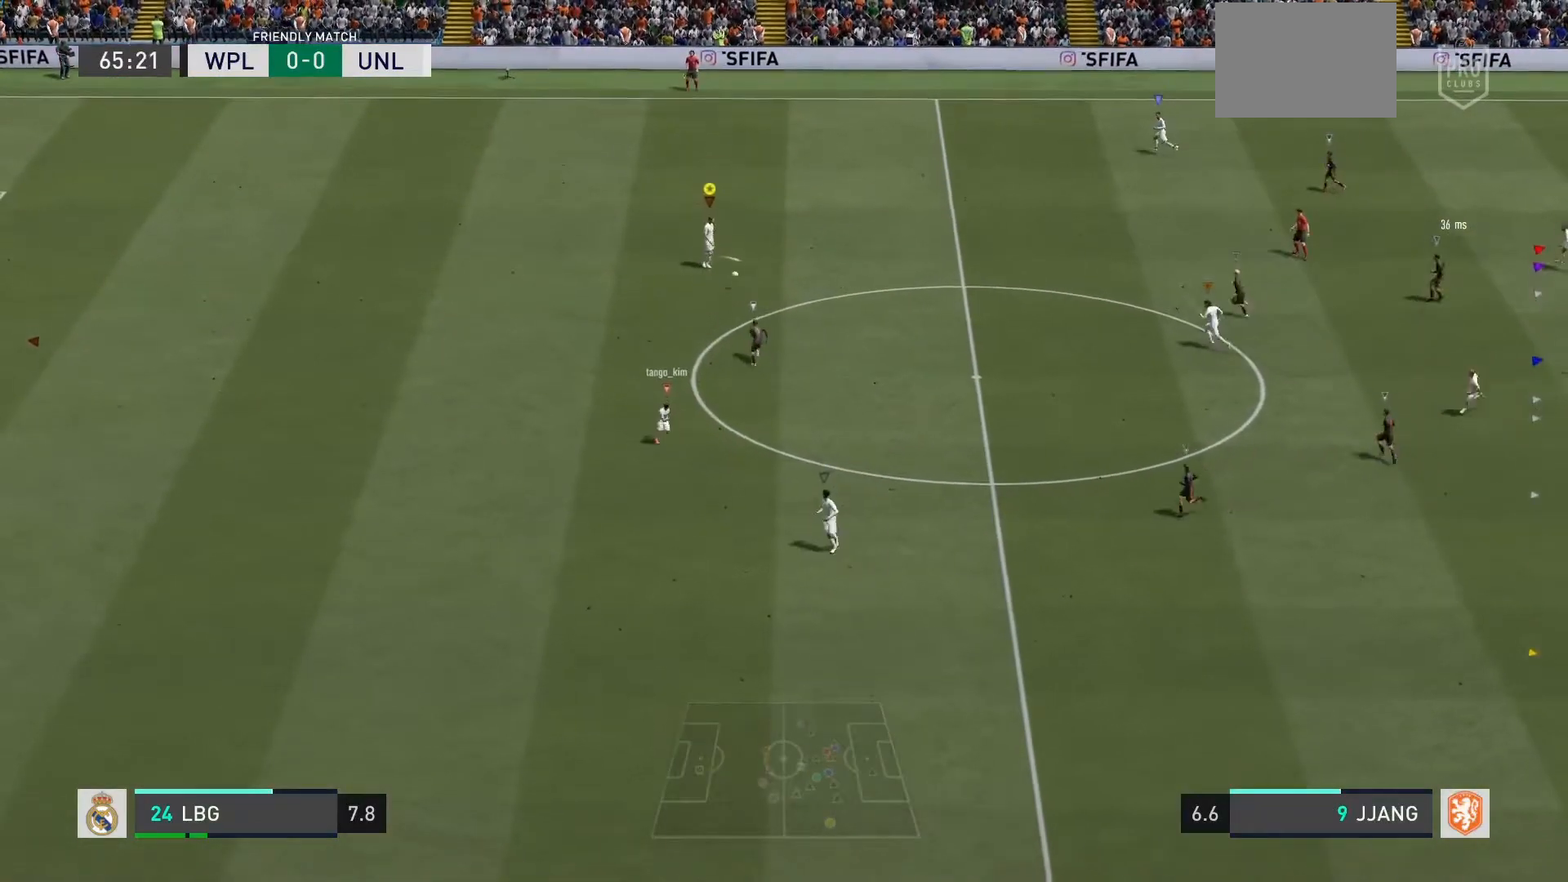
{"buttons": ["R2"], "left_stick": "up-right", "events": []}
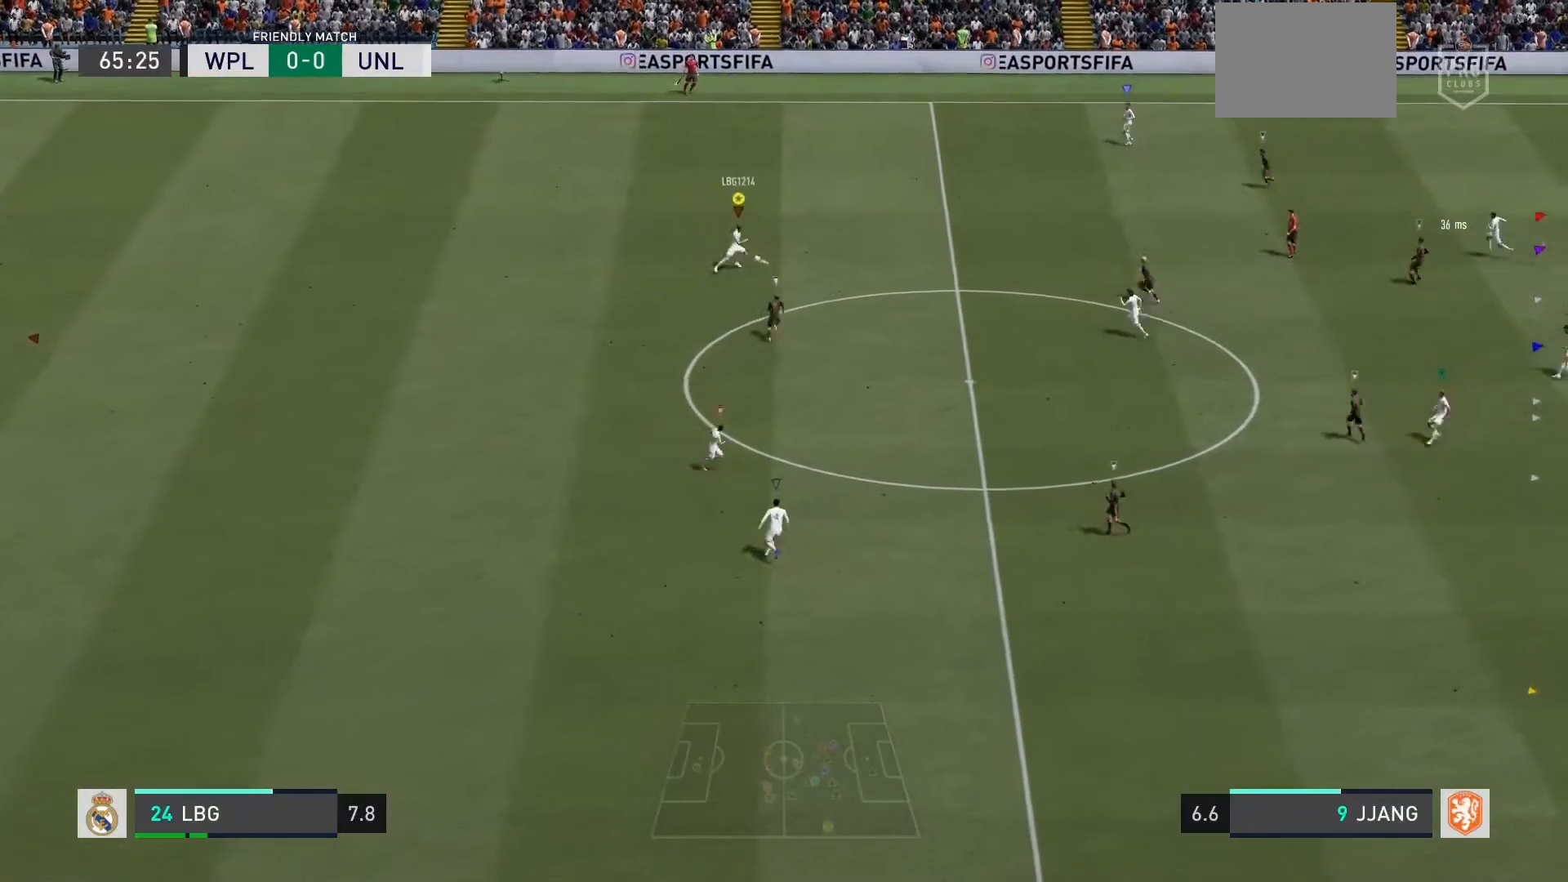
{"buttons": ["TRIANGLE", "L1"], "left_stick": "down-right", "events": [[100, "R2", "up"], [334, "L1", "down"], [367, "TRIANGLE", "down"], [401, "left_stick", "down-right"]]}
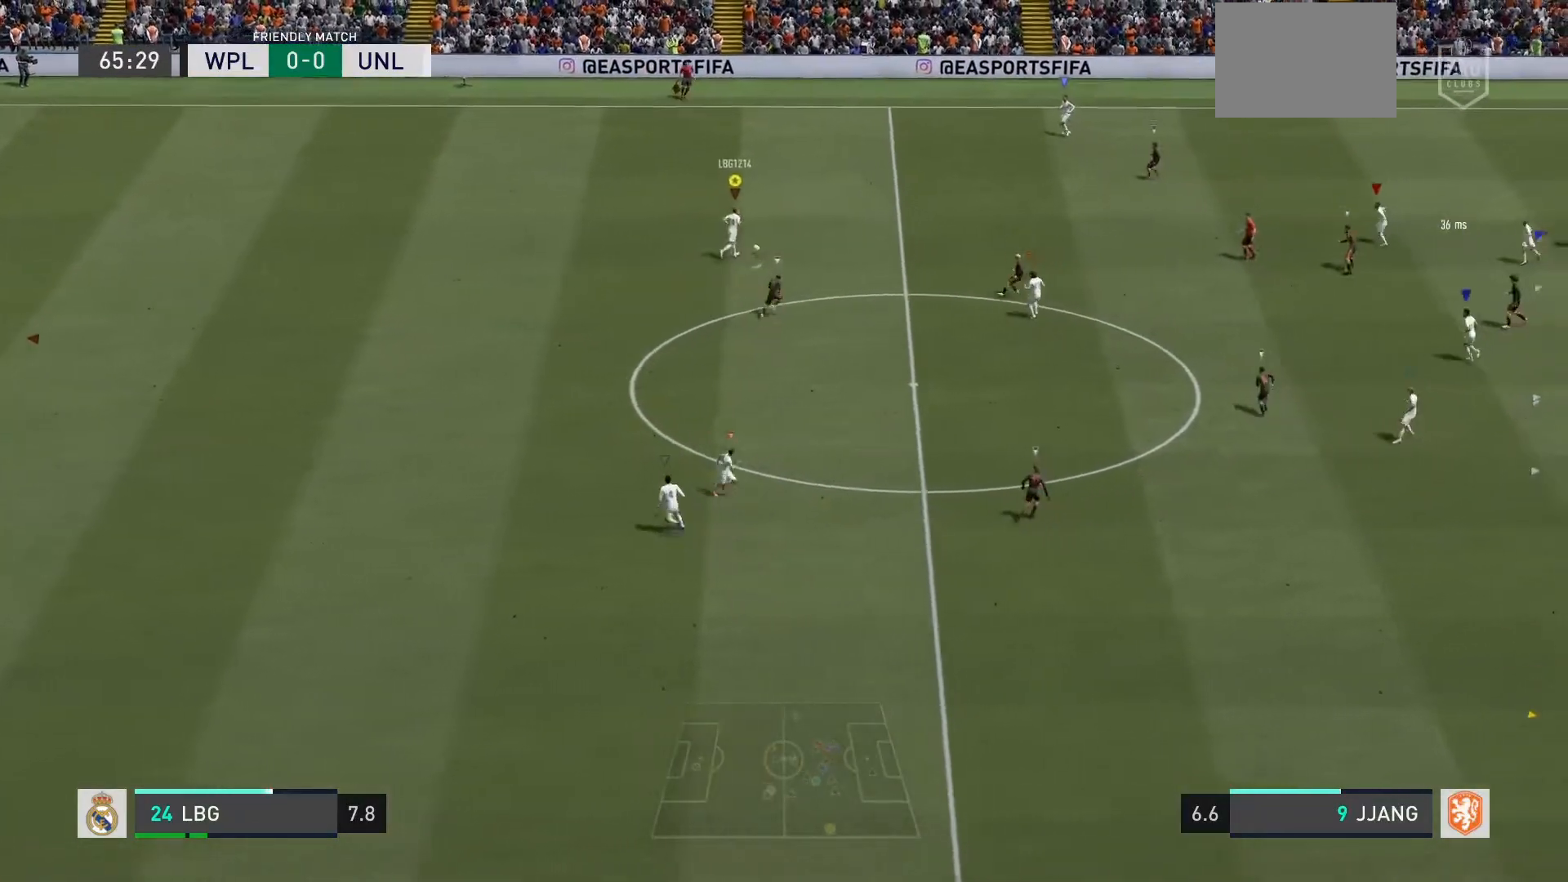
{"buttons": [], "left_stick": "down-right", "events": [[333, "L1", "up"], [434, "TRIANGLE", "up"]]}
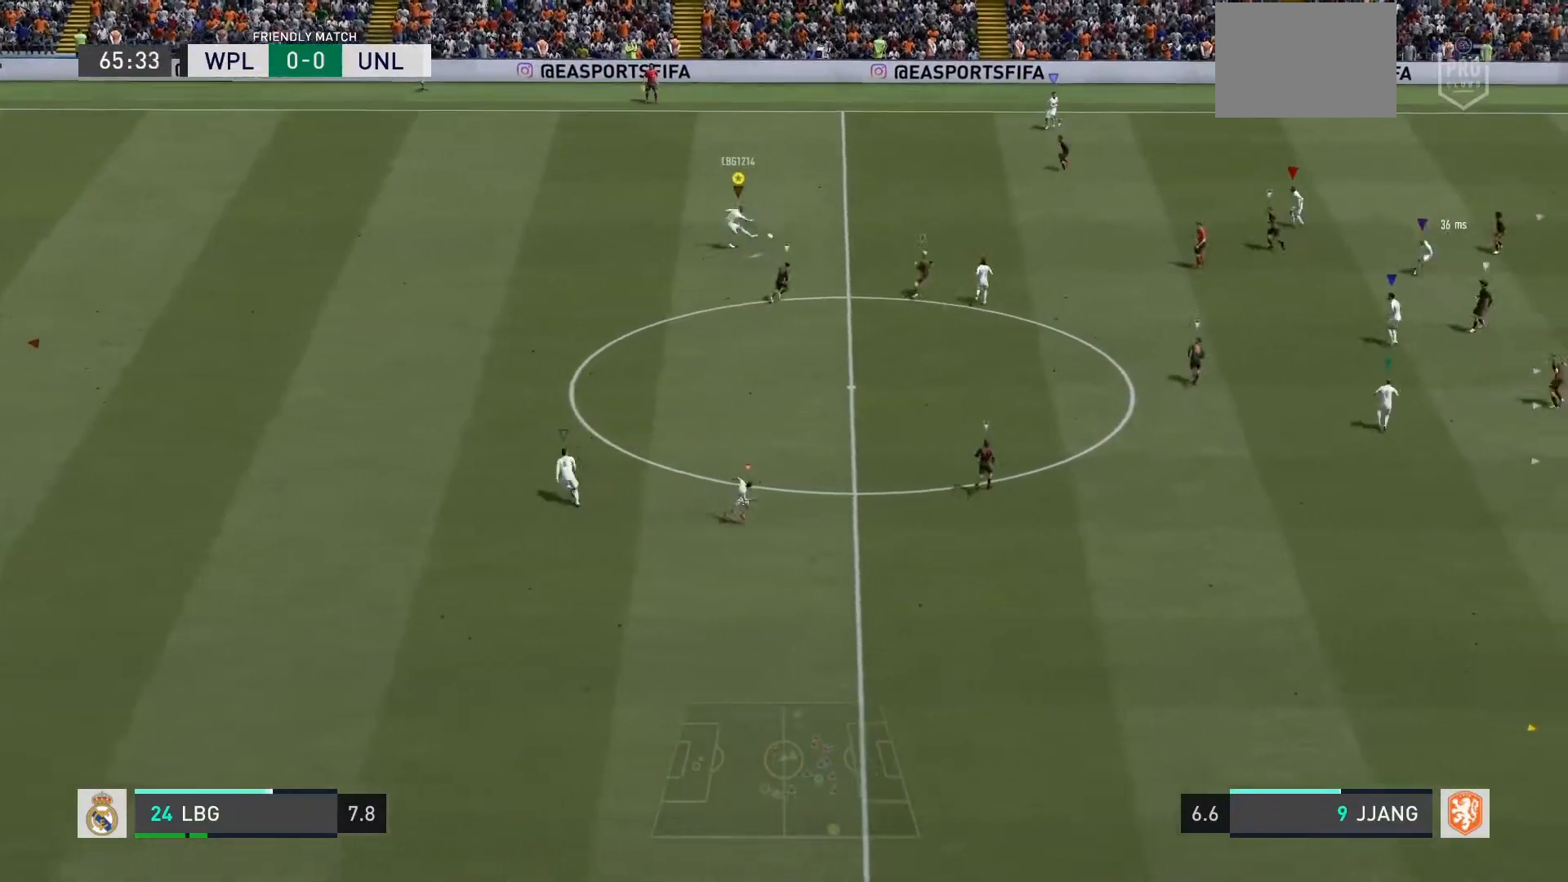
{"buttons": [], "left_stick": "center", "events": [[267, "left_stick", "center"]]}
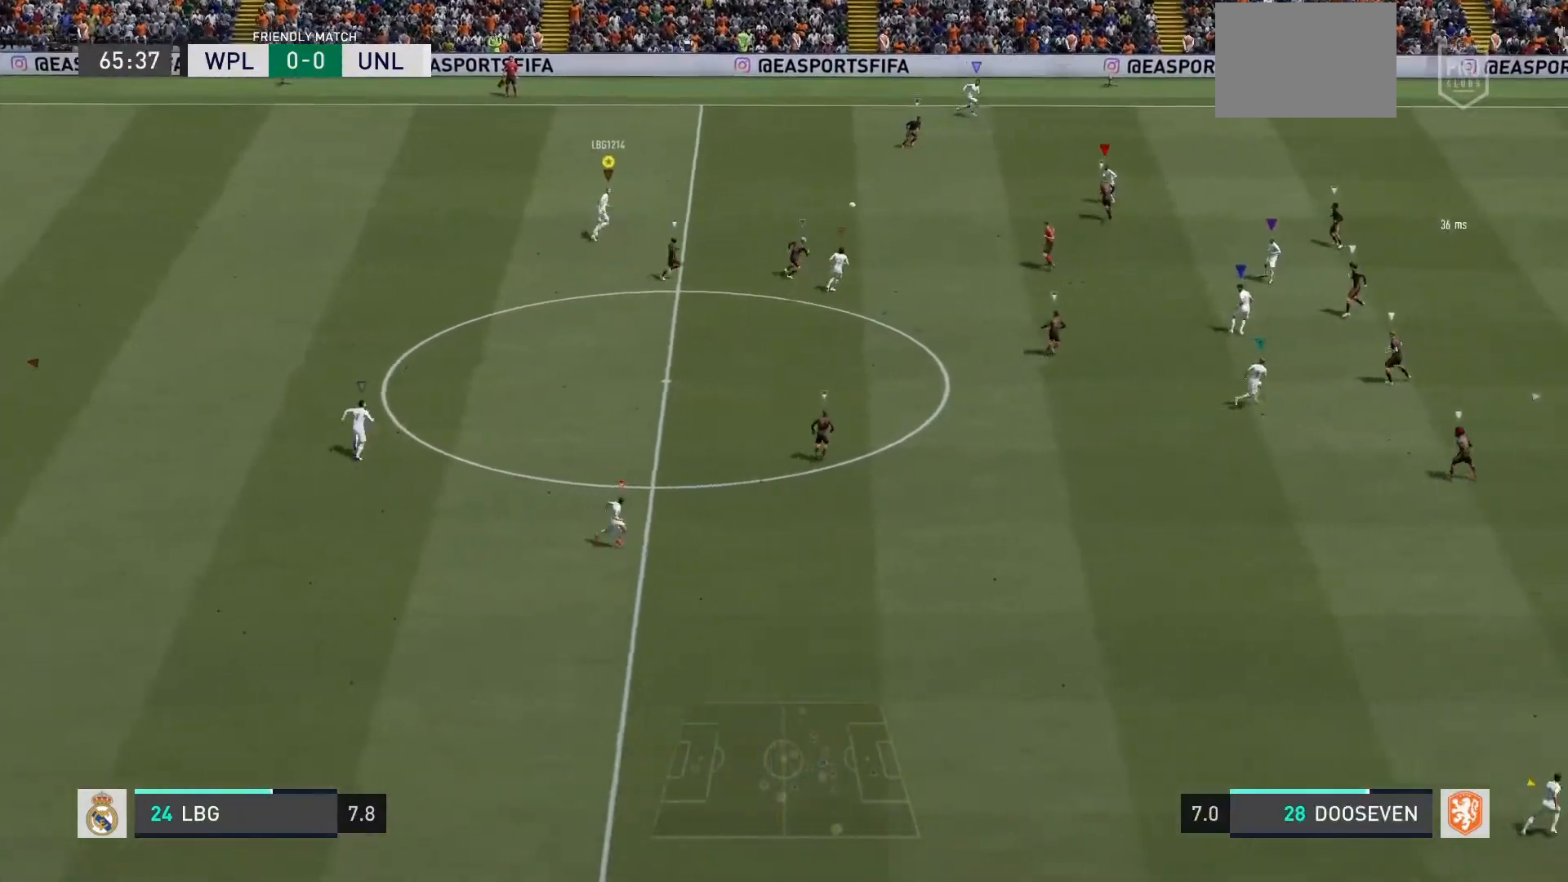
{"buttons": [], "left_stick": "right", "events": [[467, "left_stick", "right"]]}
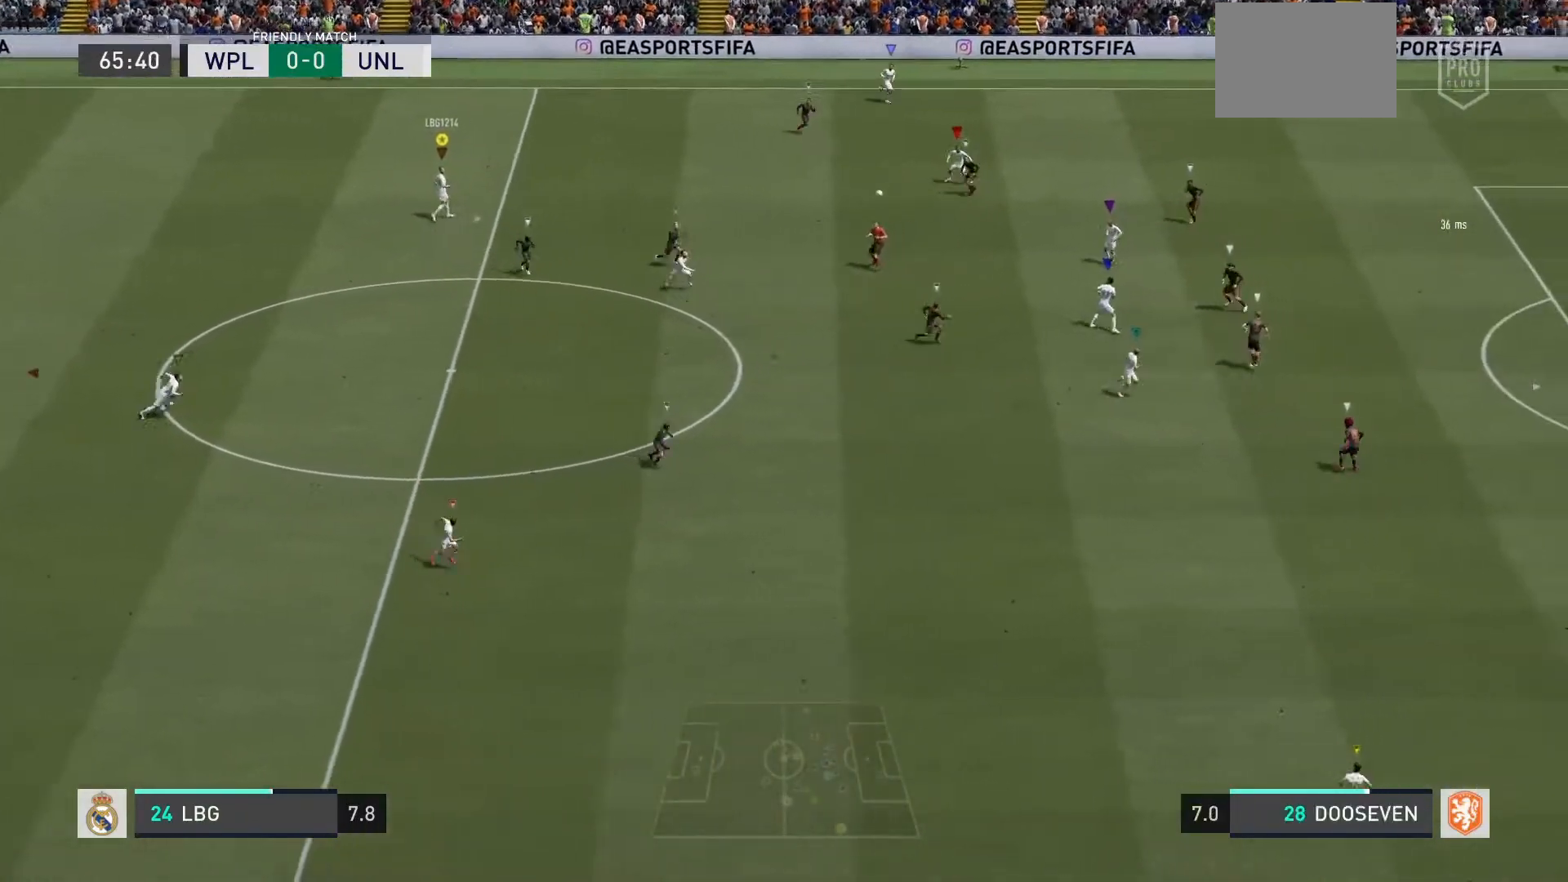
{"buttons": [], "left_stick": "down-right", "events": [[501, "left_stick", "down-right"]]}
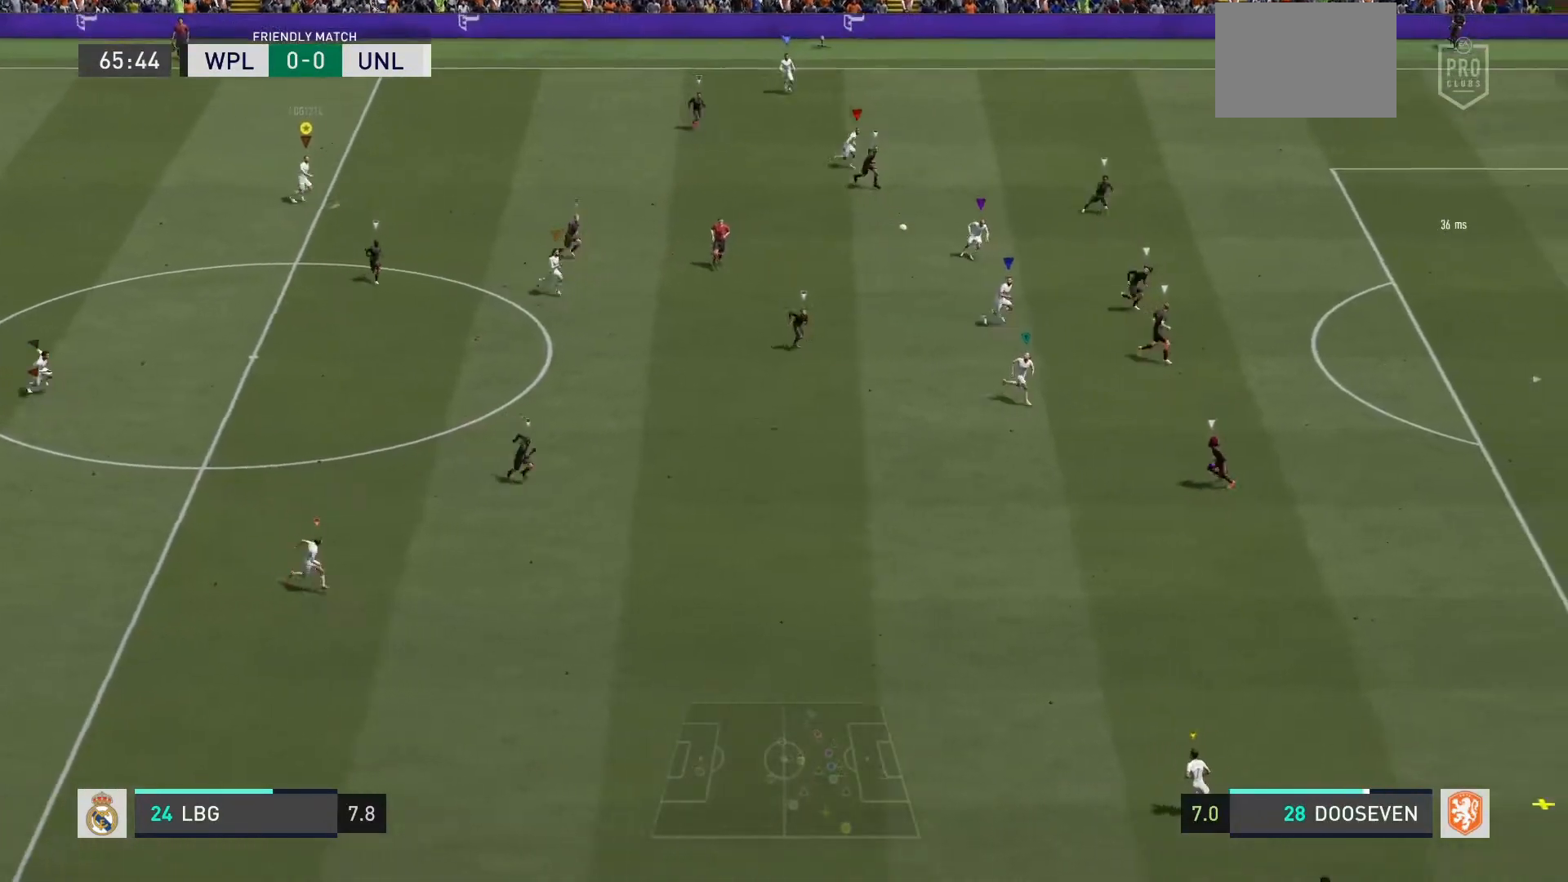
{"buttons": [], "left_stick": "down-right", "events": []}
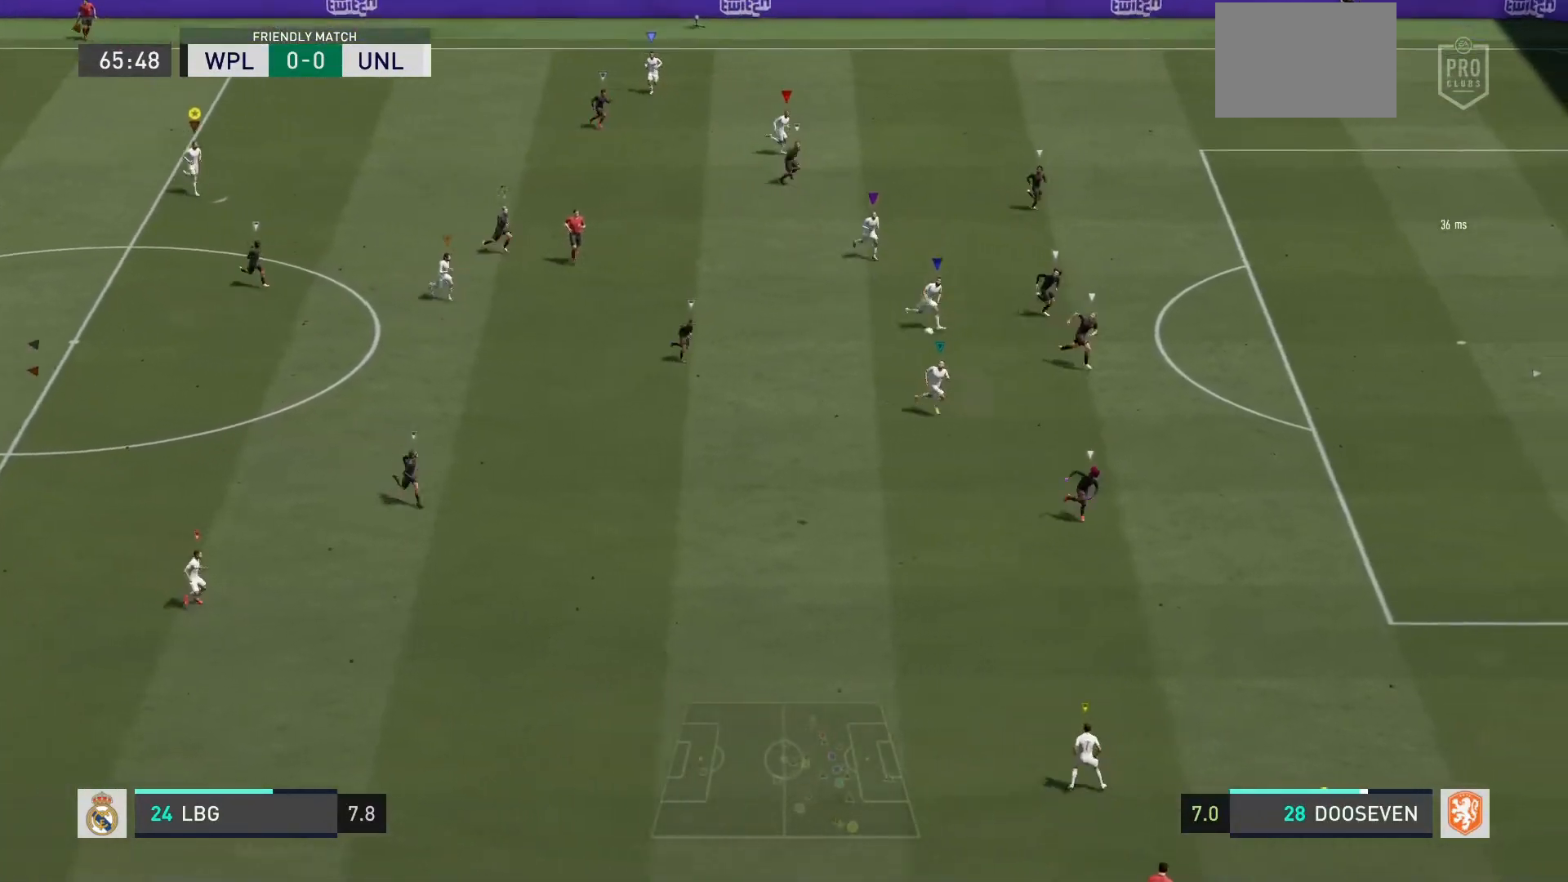
{"buttons": [], "left_stick": "down-right", "events": []}
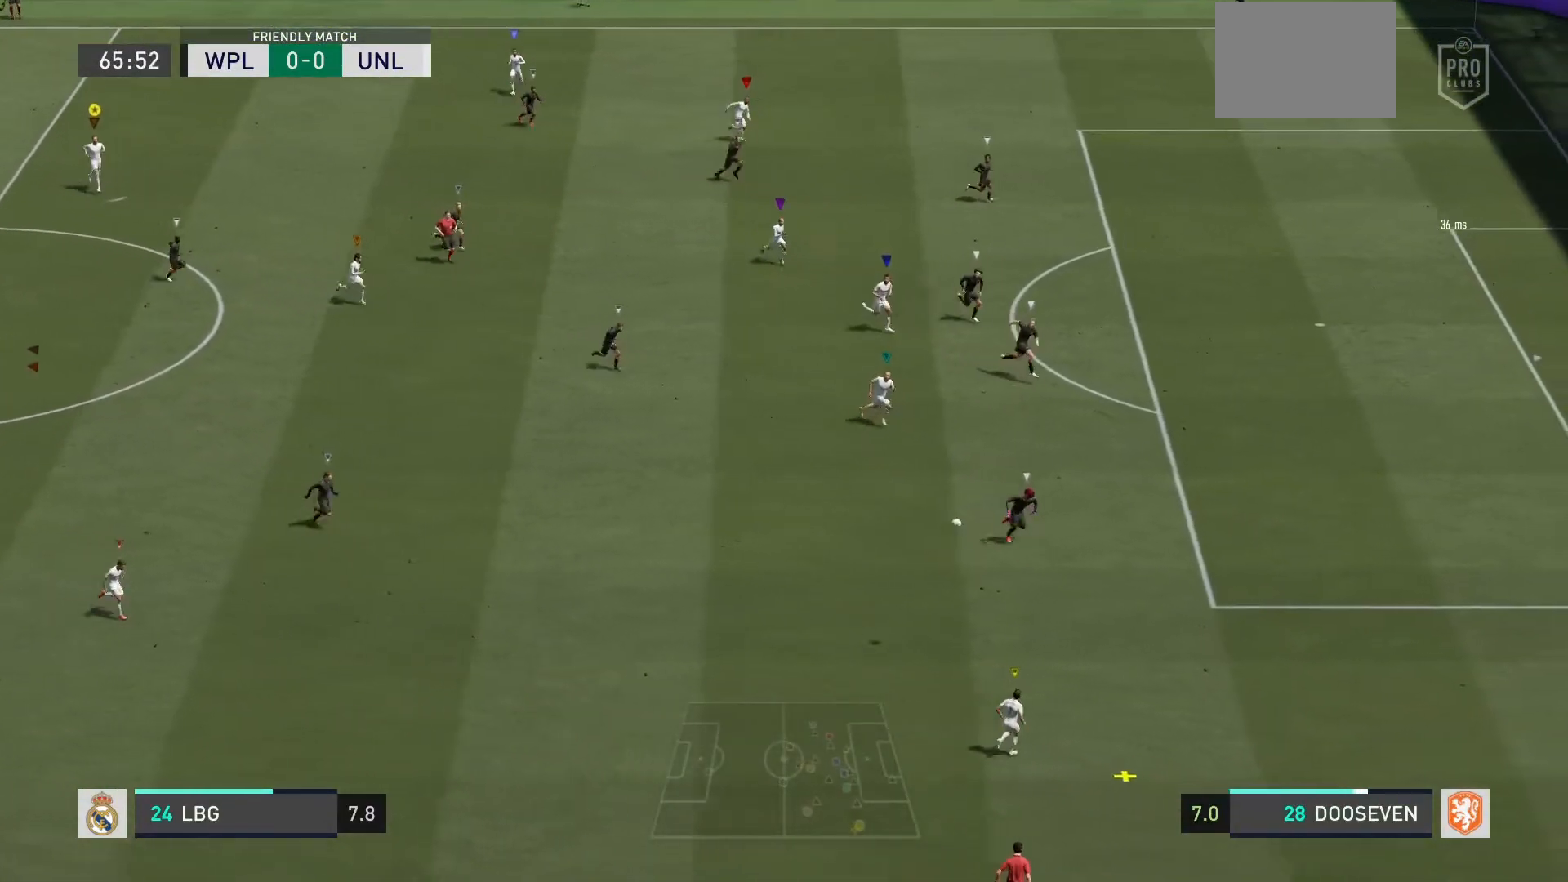
{"buttons": [], "left_stick": "down-right", "events": []}
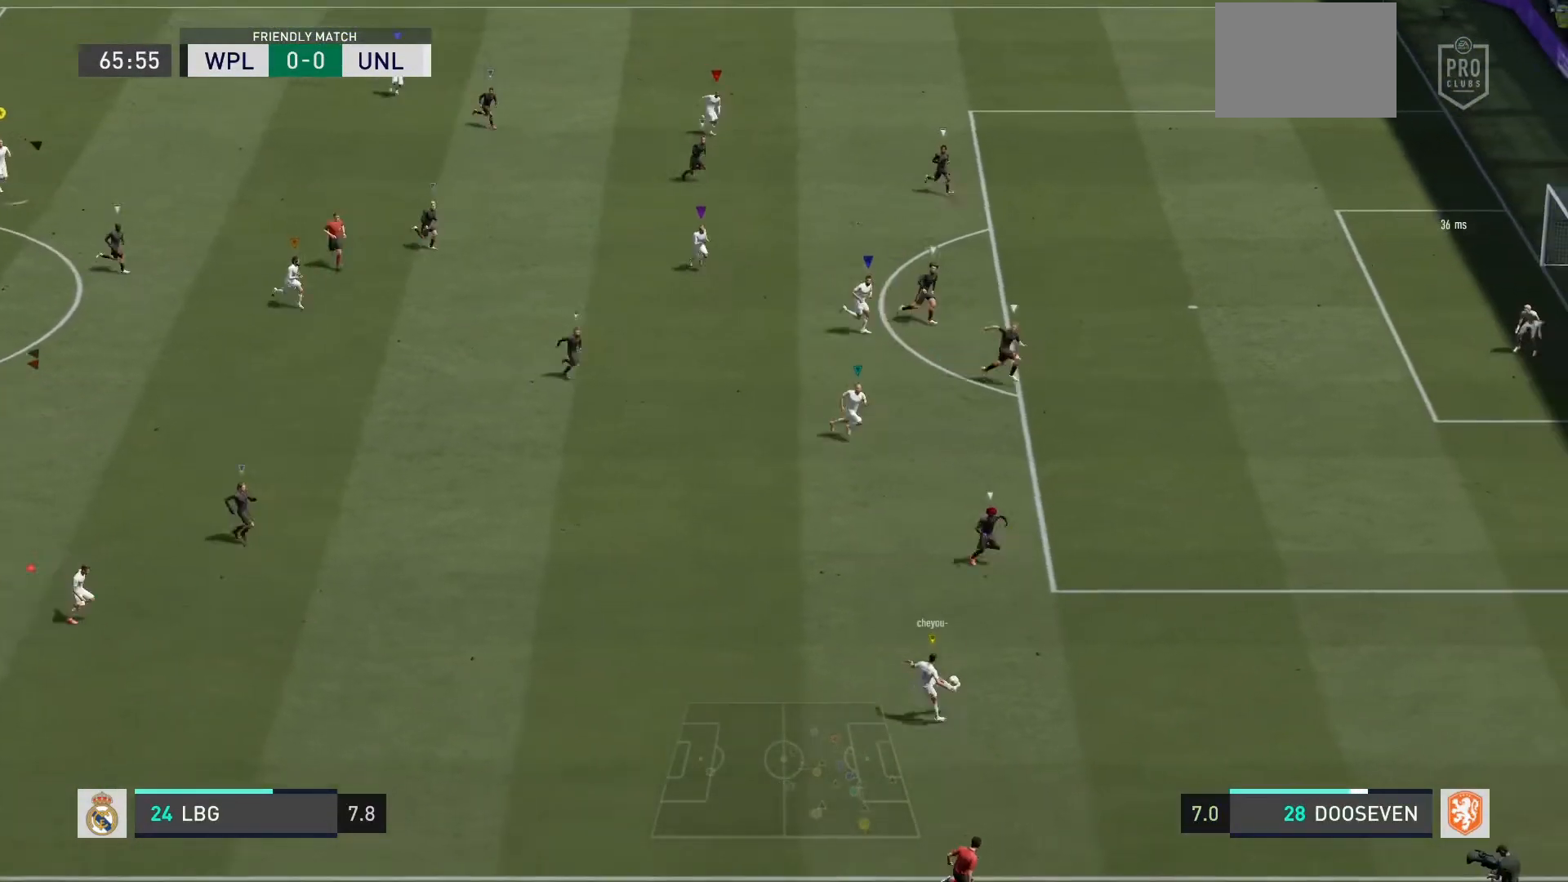
{"buttons": [], "left_stick": "up-right", "events": [[200, "left_stick", "center"], [501, "left_stick", "up-right"]]}
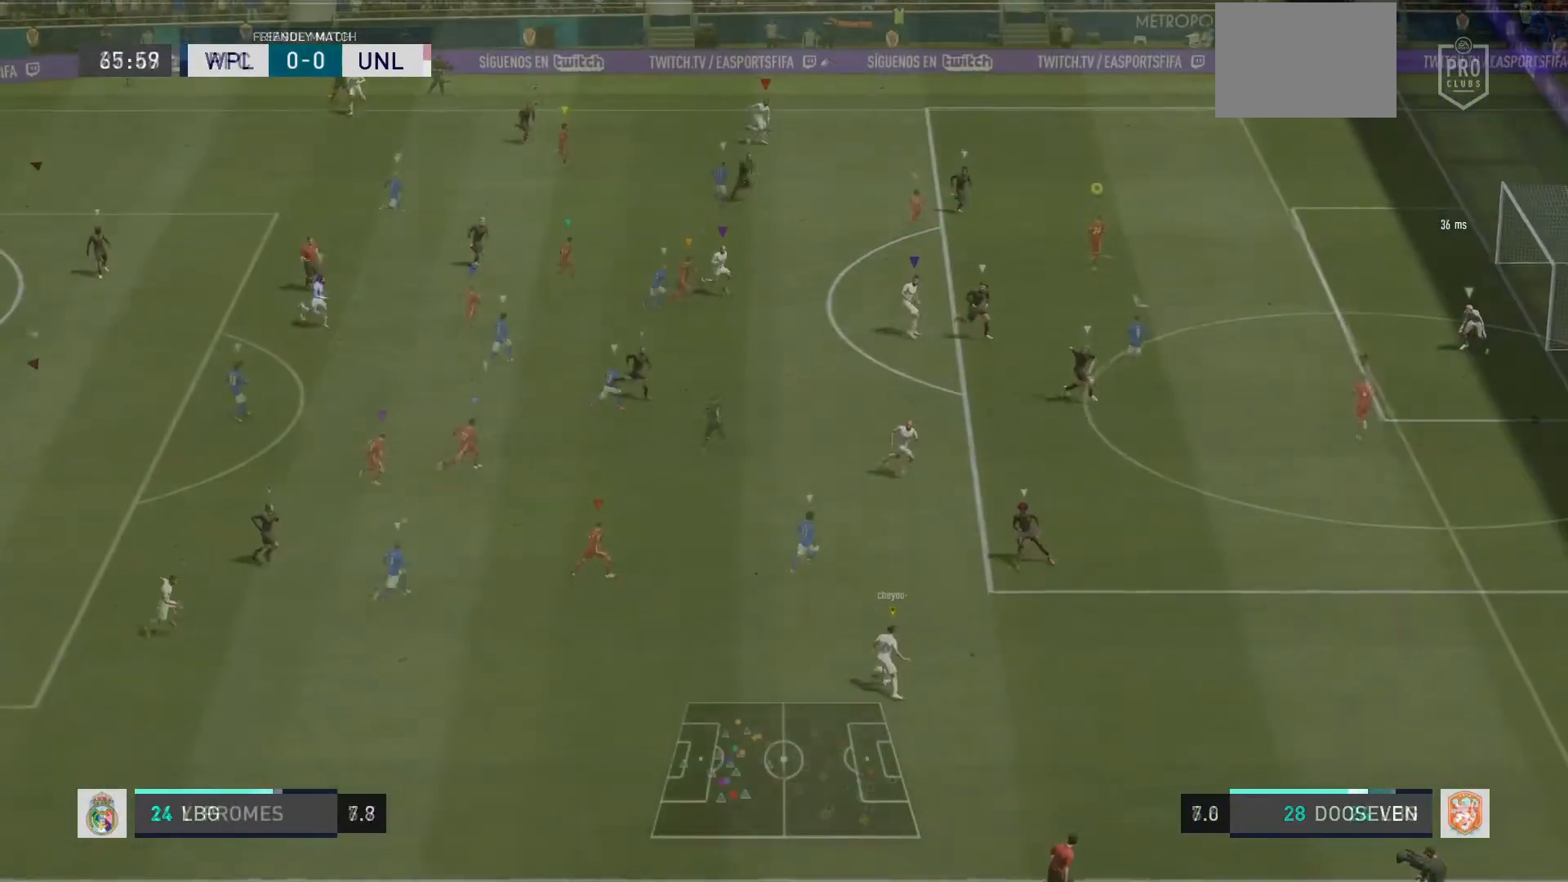
{"buttons": [], "left_stick": "up-right", "events": []}
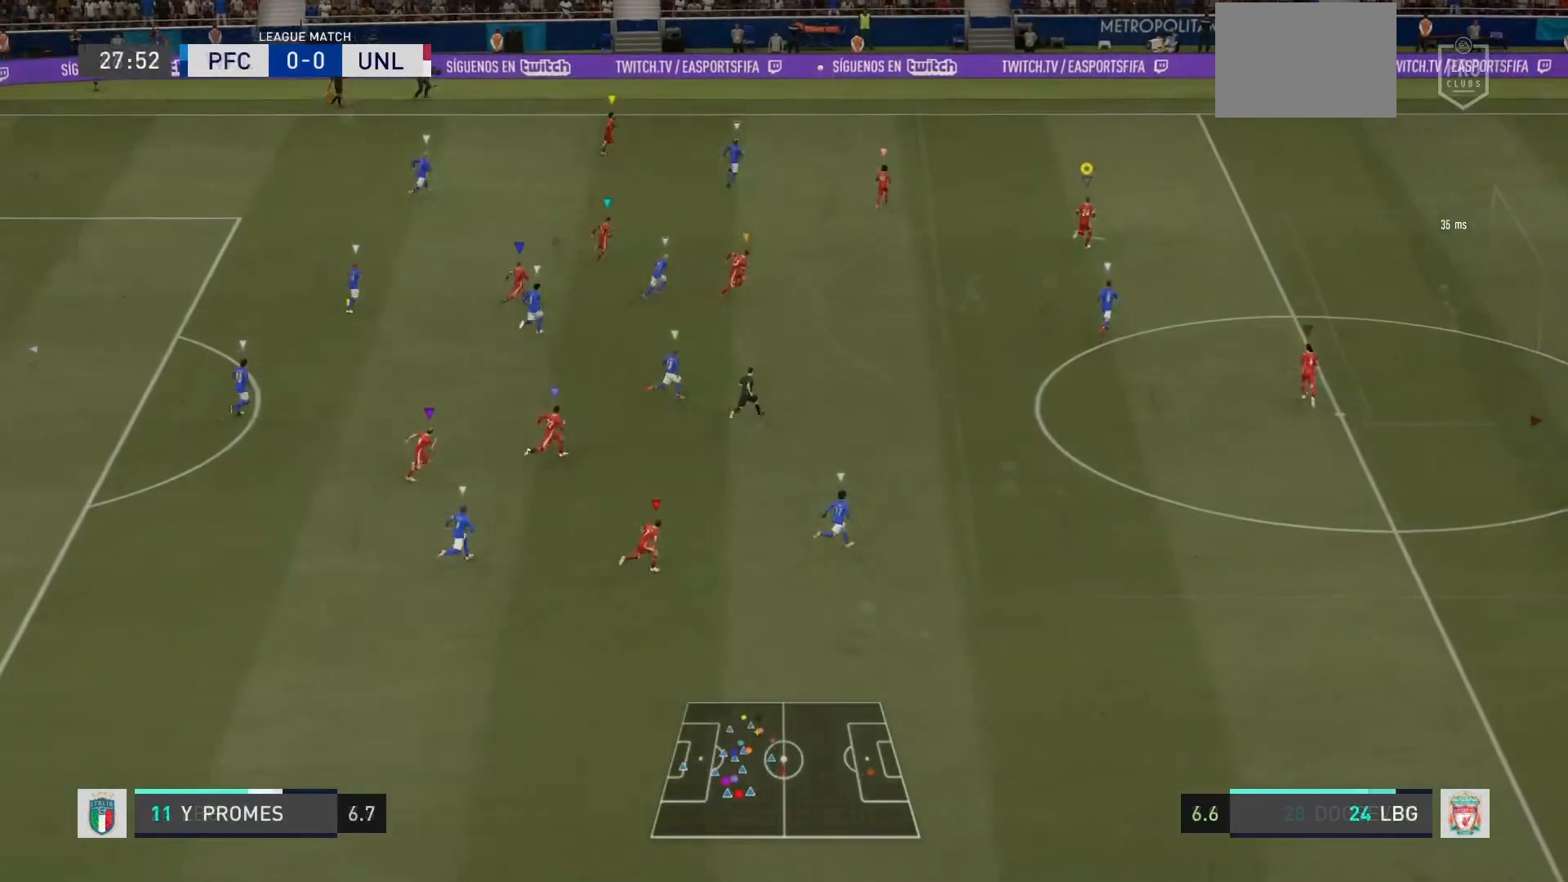
{"buttons": ["L2"], "left_stick": "up-right", "events": [[34, "R2", "down"], [334, "L2", "down"], [467, "R2", "up"]]}
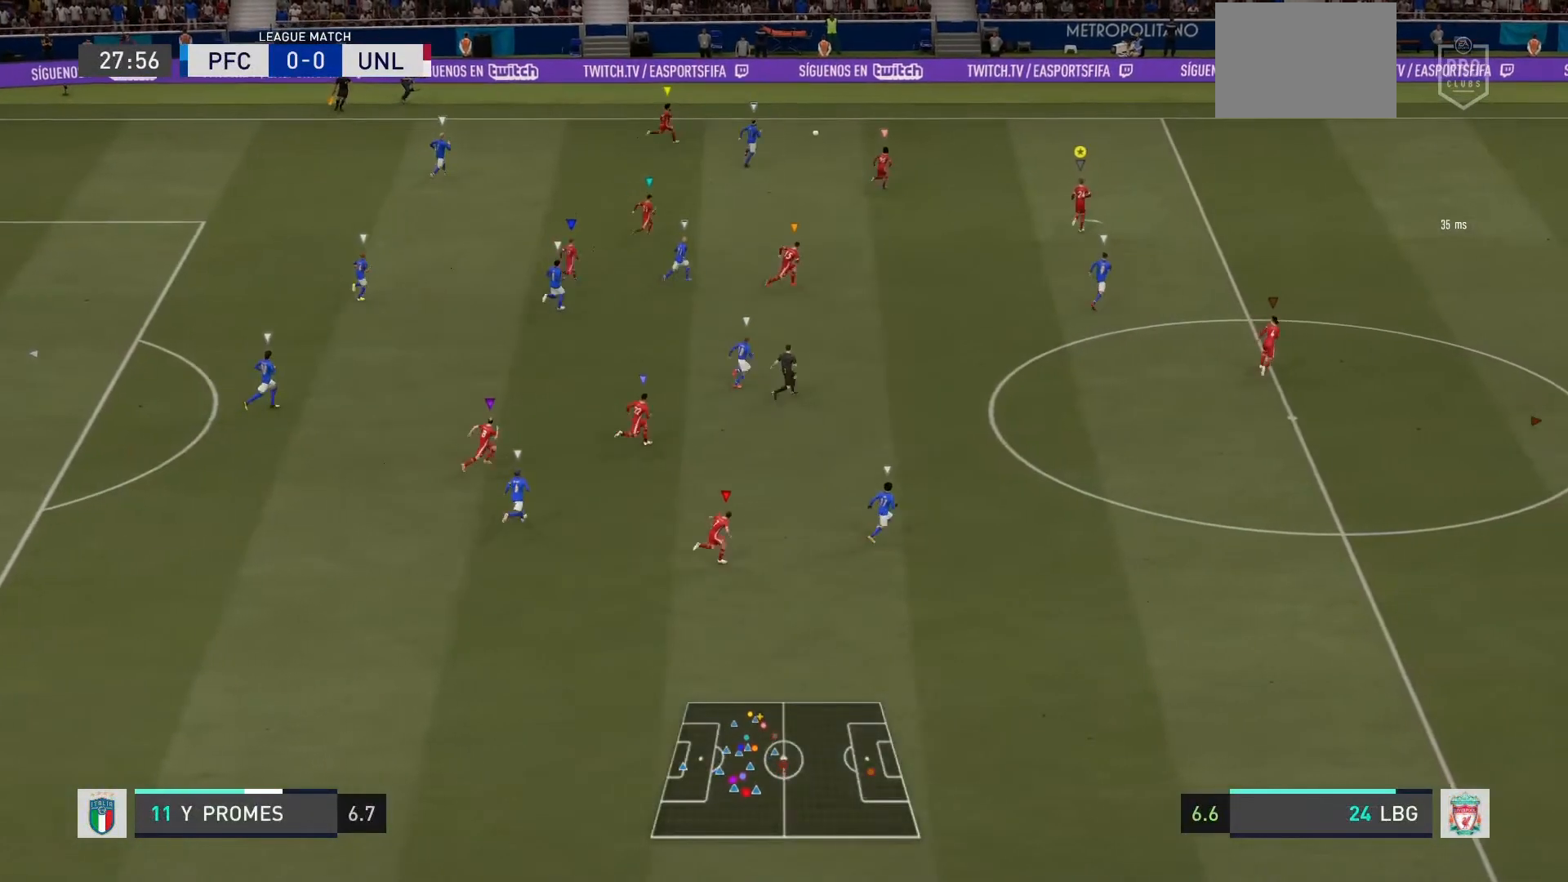
{"buttons": ["L2", "R2"], "left_stick": "up-right", "events": [[100, "L2", "up"], [133, "R2", "down"], [333, "L2", "down"]]}
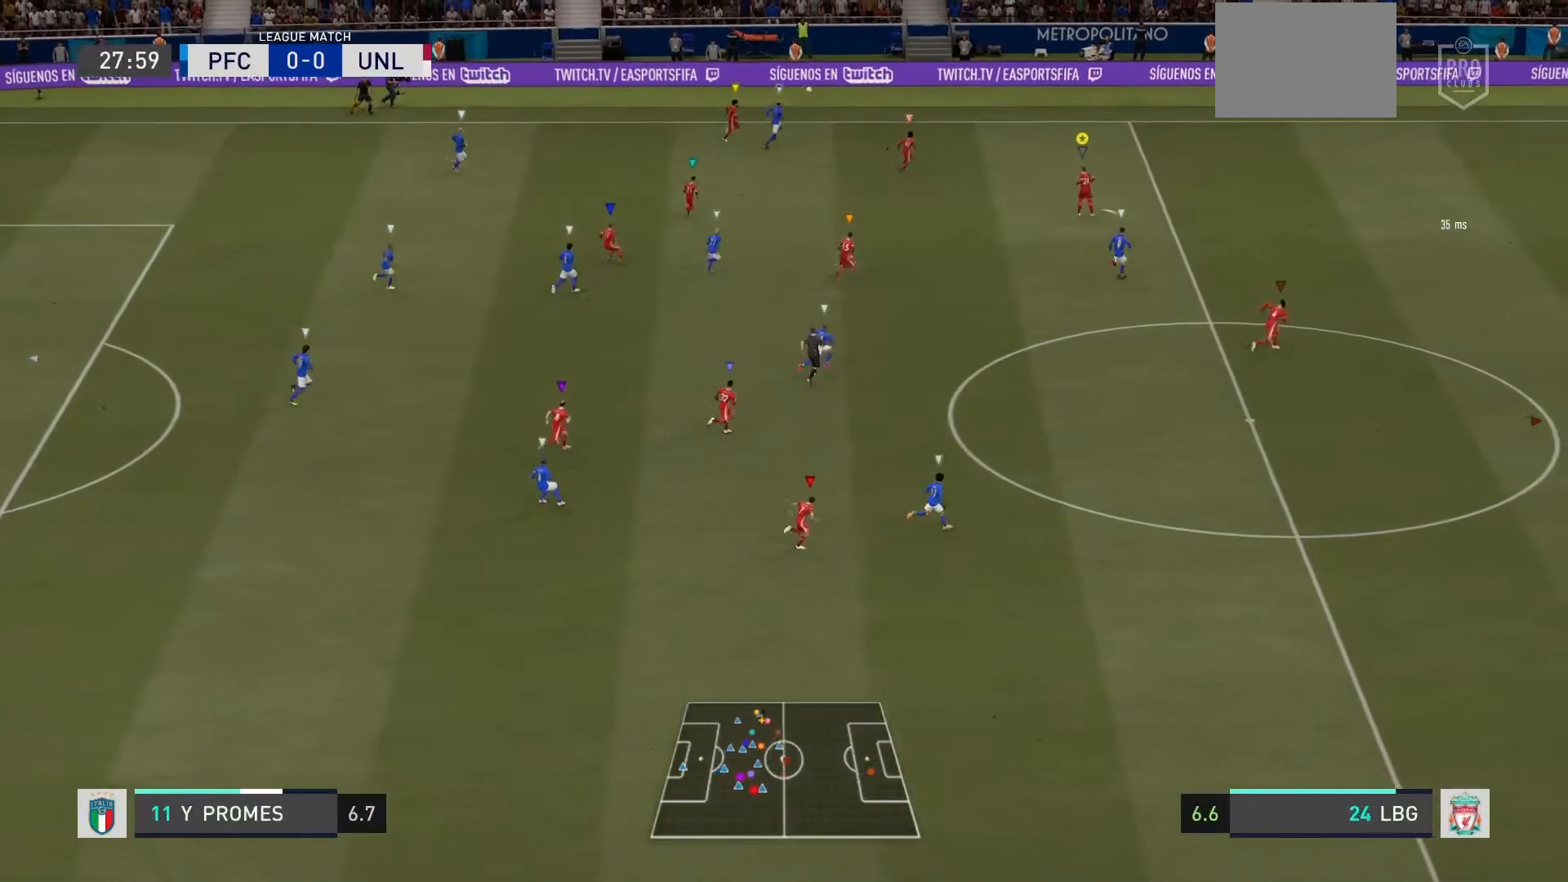
{"buttons": ["R2"], "left_stick": "up-right", "events": [[134, "L2", "up"]]}